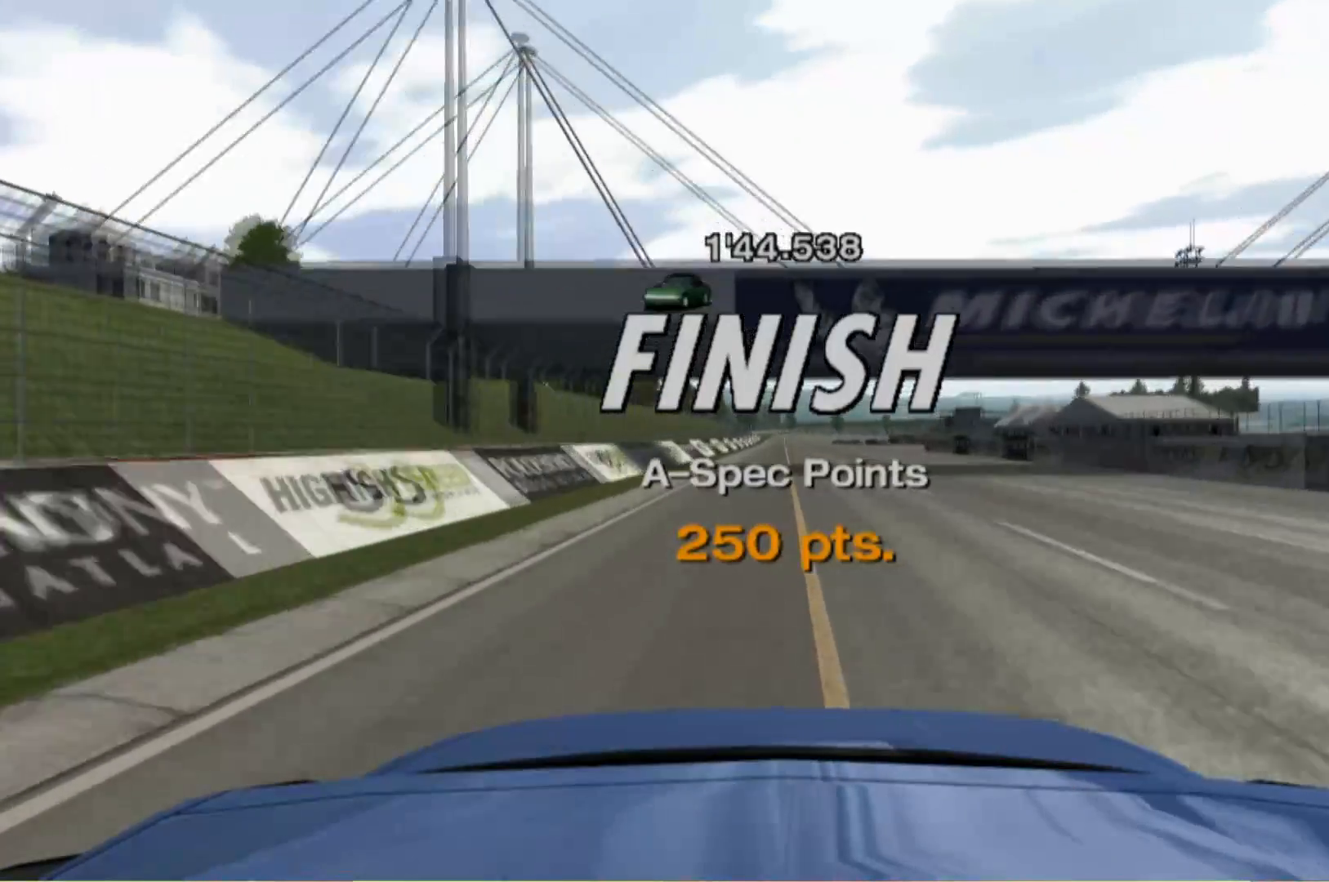
Gameplay with a controller (Xbox layout); each line is a JSON object with the inputs held at the frame after it. "events" lists button and stick changes between this image and that frame as [ms after this image, input, new state], when the widget could be followed in between. Not read: L3 R3 right_stick.
{"buttons": [], "left_stick": "center", "events": []}
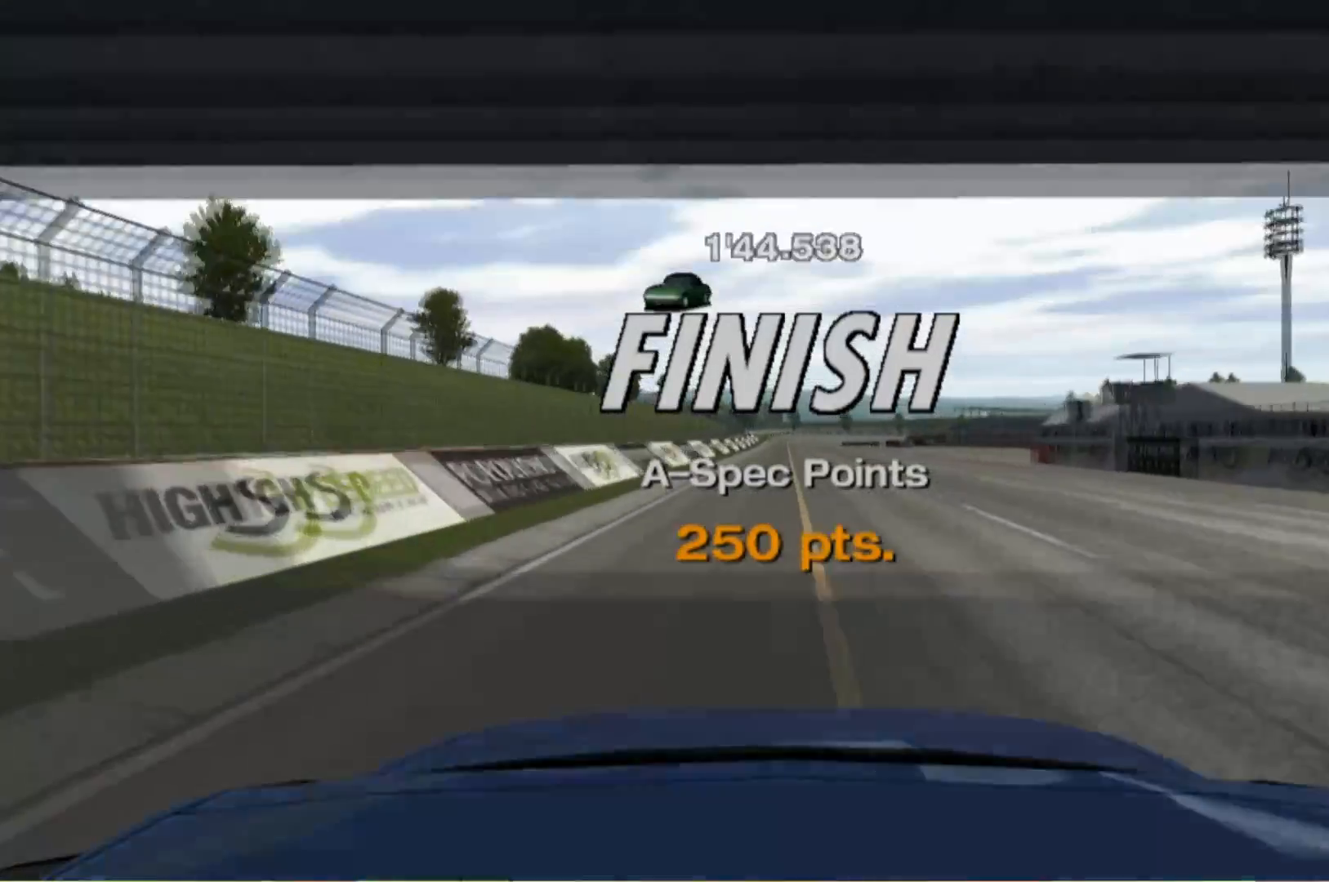
{"buttons": [], "left_stick": "center", "events": [[220, "B", "down"], [320, "B", "up"]]}
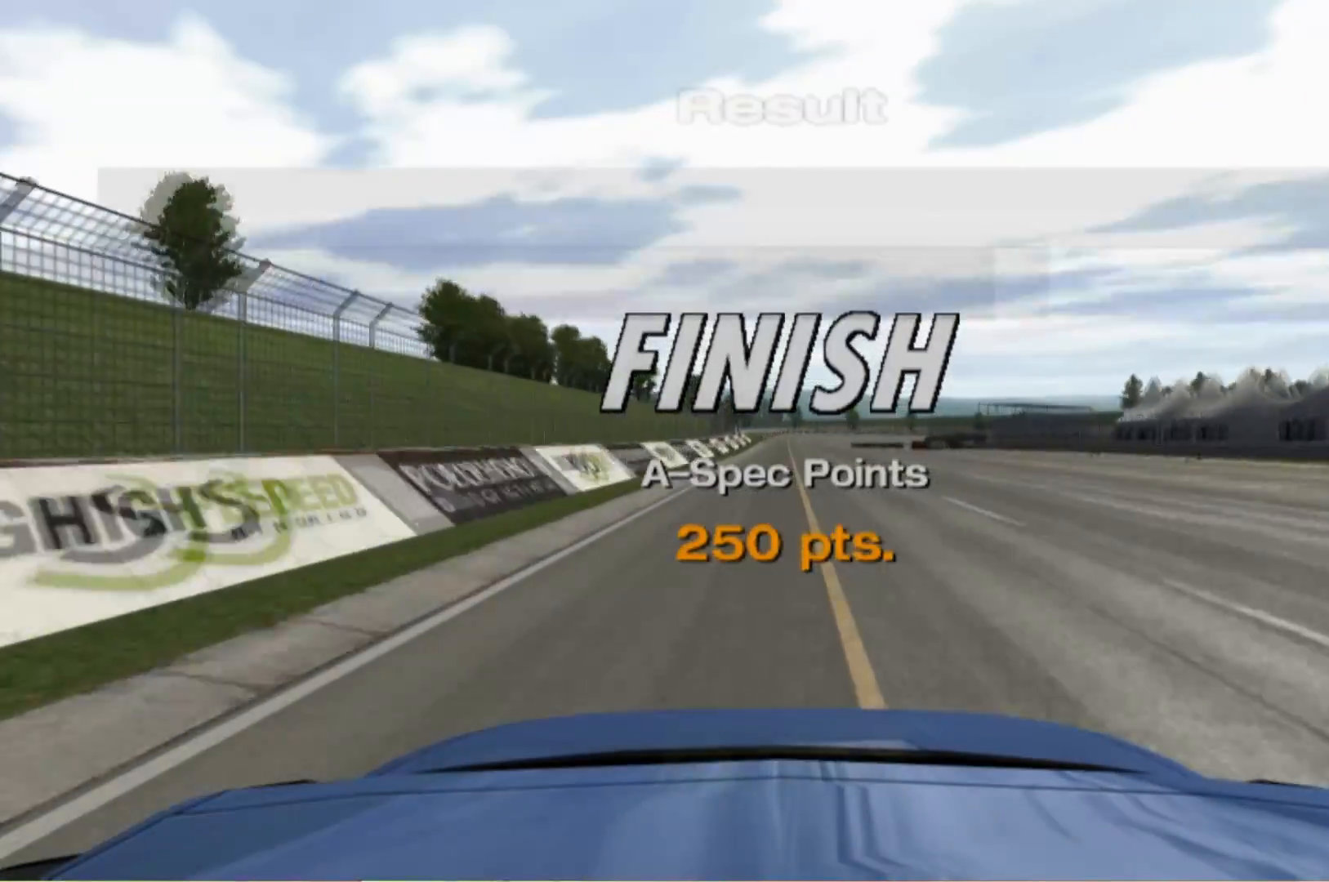
{"buttons": [], "left_stick": "center", "events": []}
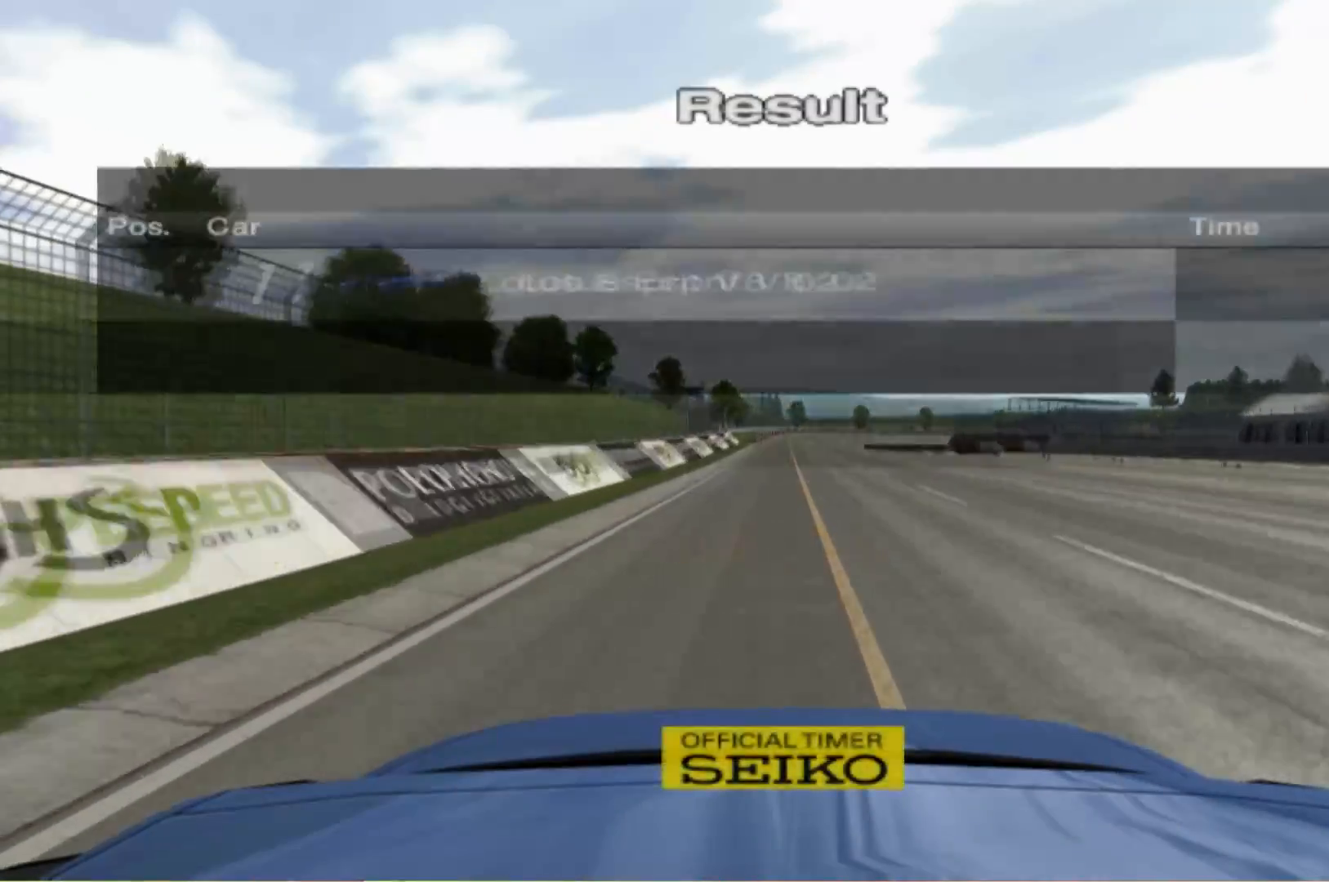
{"buttons": ["B"], "left_stick": "center", "events": [[140, "B", "down"]]}
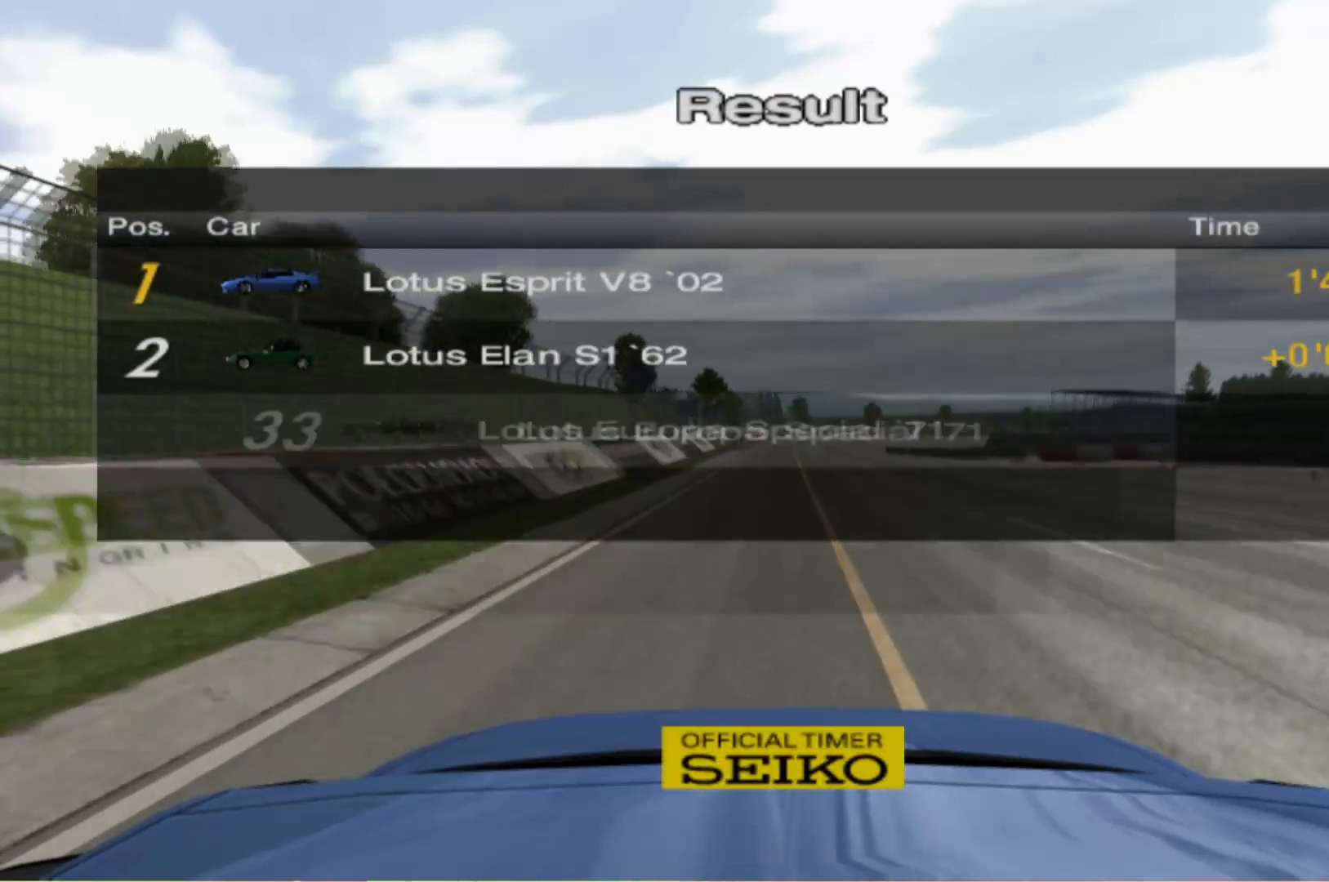
{"buttons": ["B"], "left_stick": "center", "events": []}
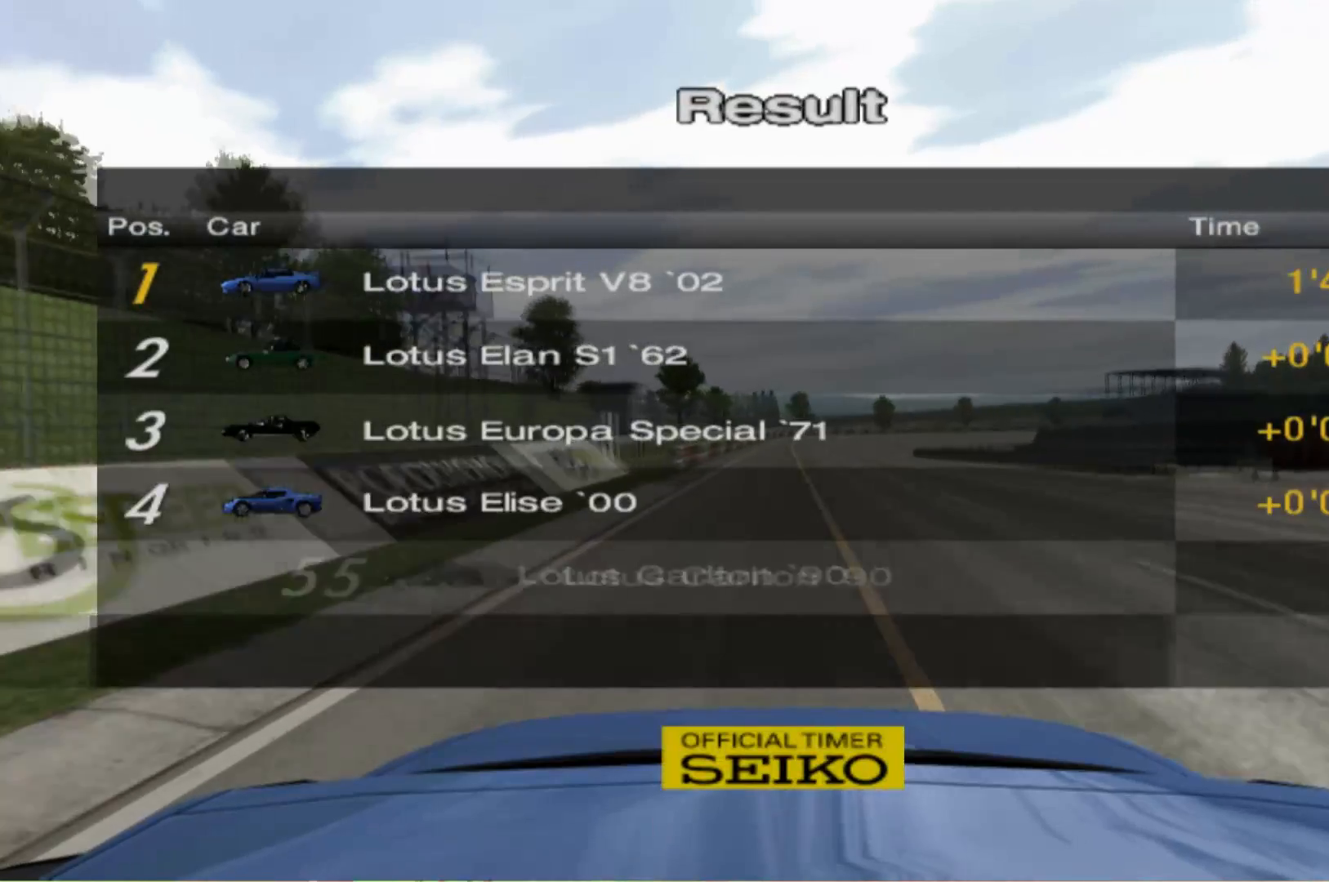
{"buttons": ["B"], "left_stick": "center", "events": []}
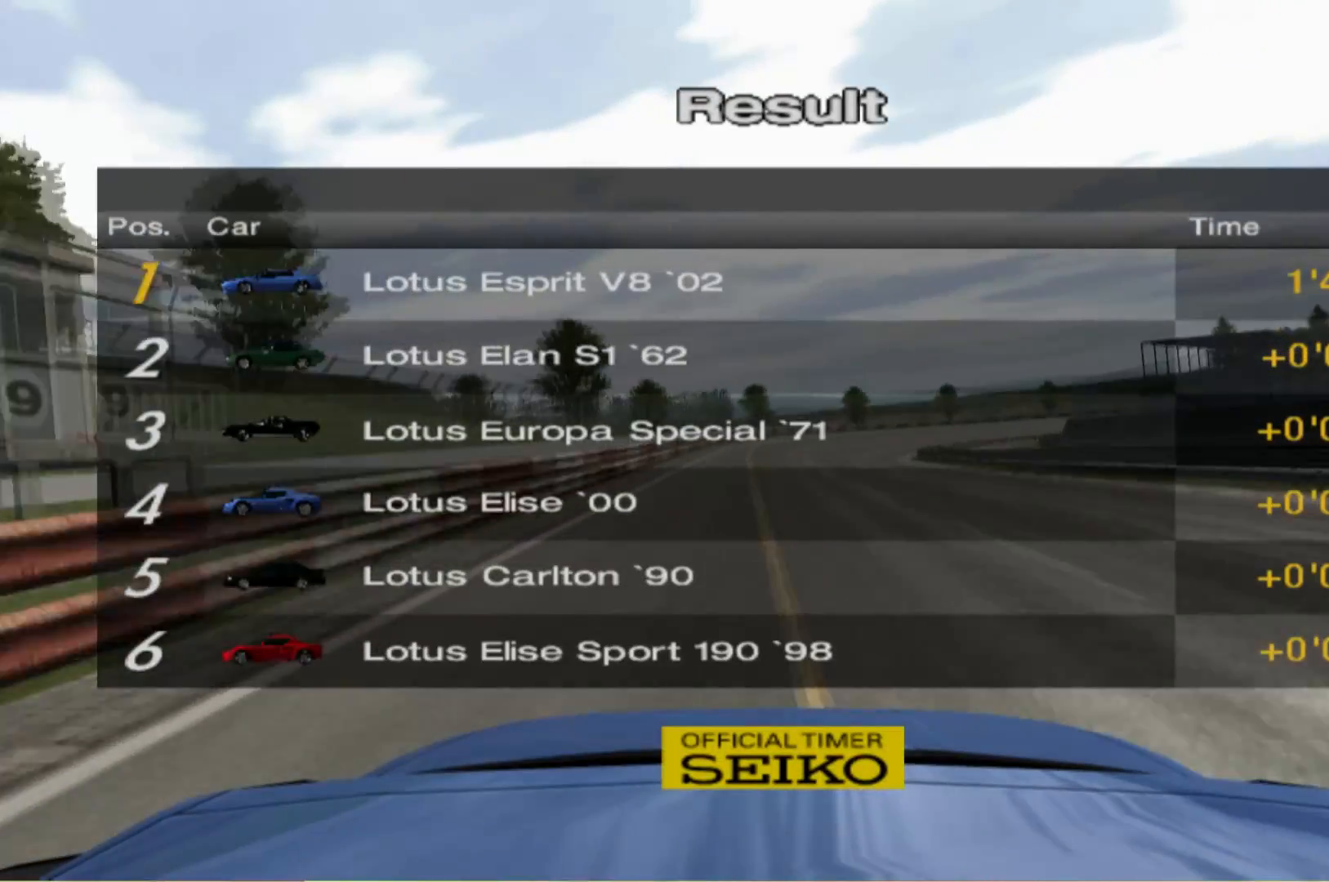
{"buttons": ["B"], "left_stick": "center", "events": []}
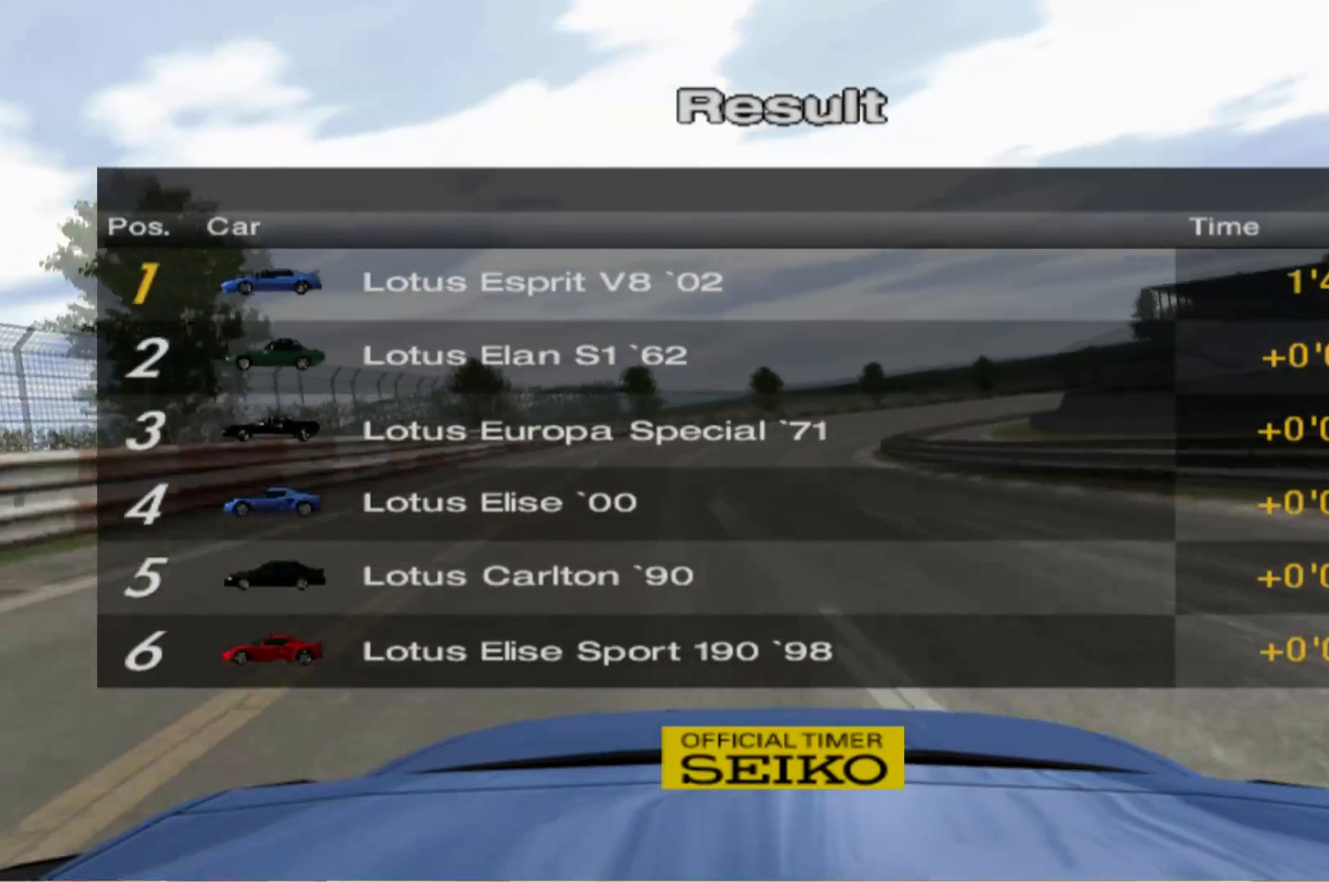
{"buttons": ["B"], "left_stick": "center", "events": [[200, "B", "up"], [360, "B", "down"]]}
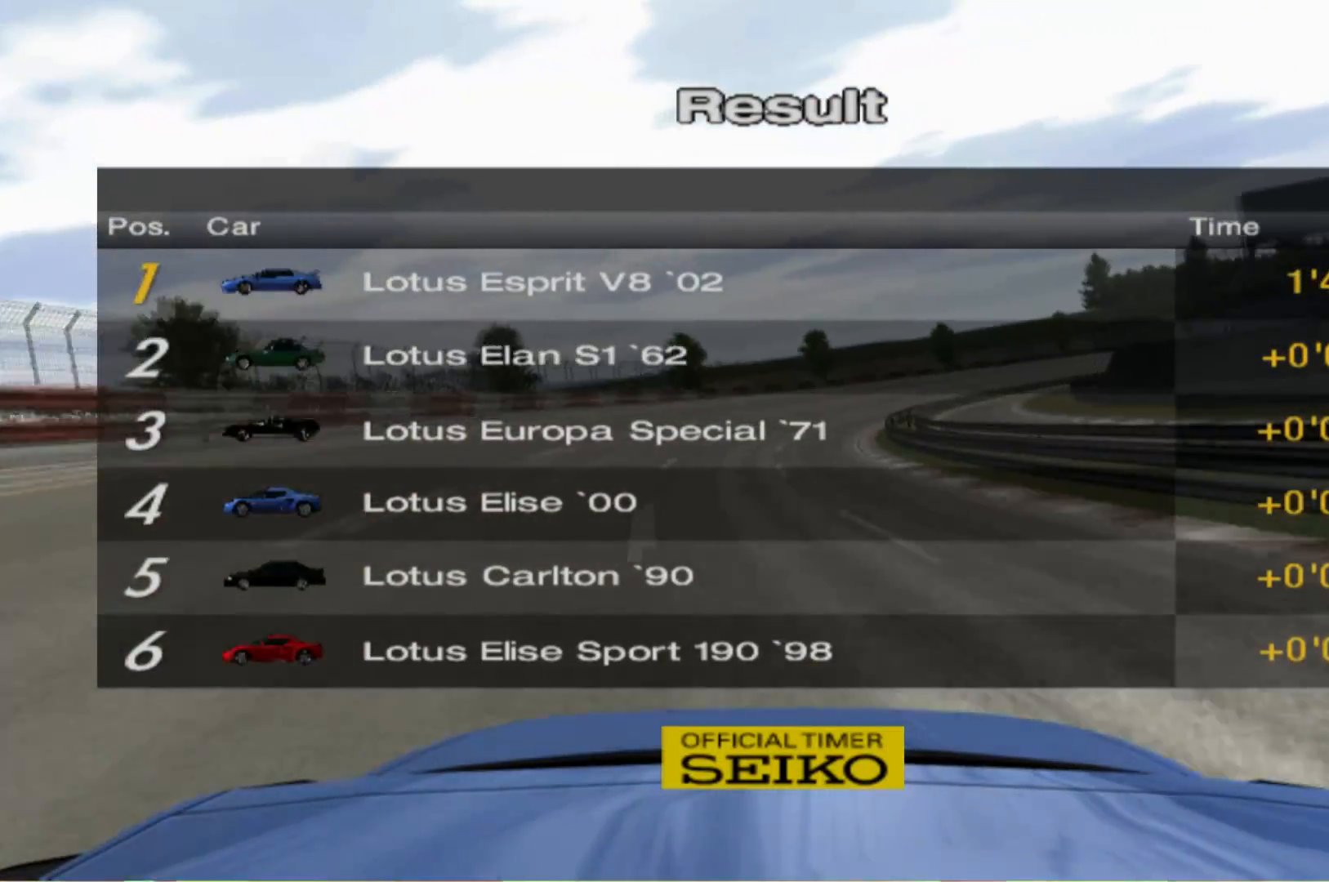
{"buttons": [], "left_stick": "center", "events": [[180, "B", "up"]]}
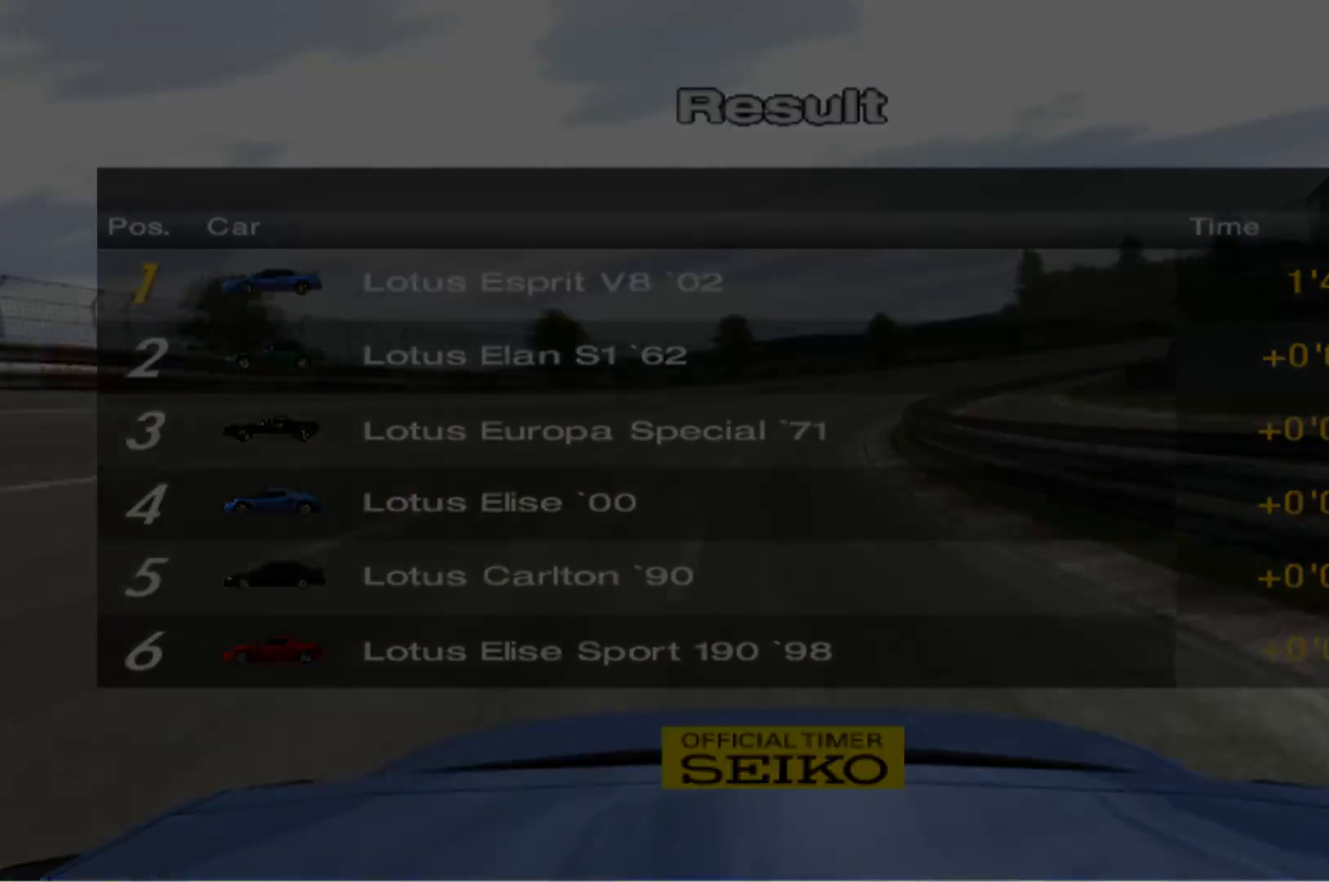
{"buttons": [], "left_stick": "center", "events": []}
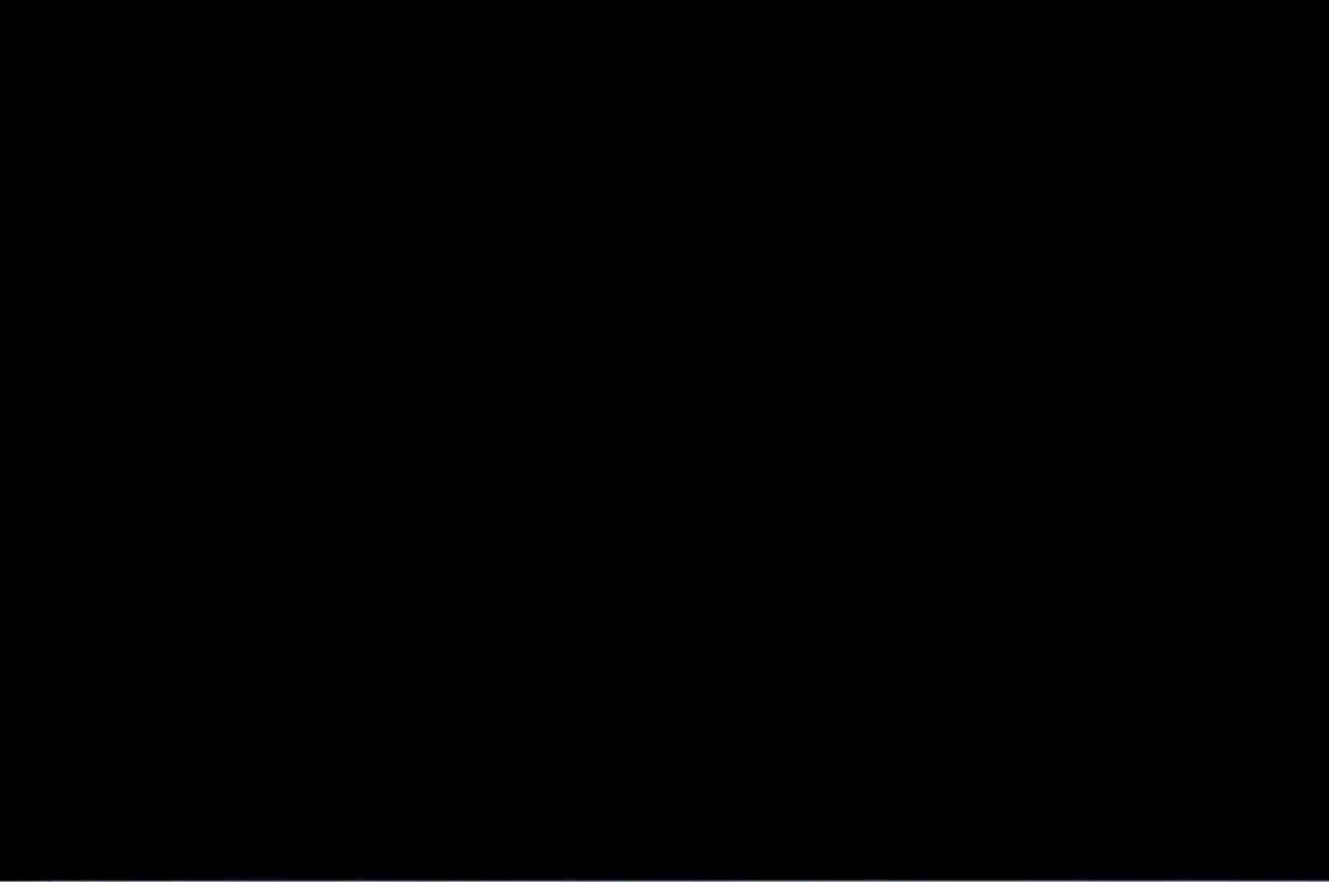
{"buttons": [], "left_stick": "center", "events": []}
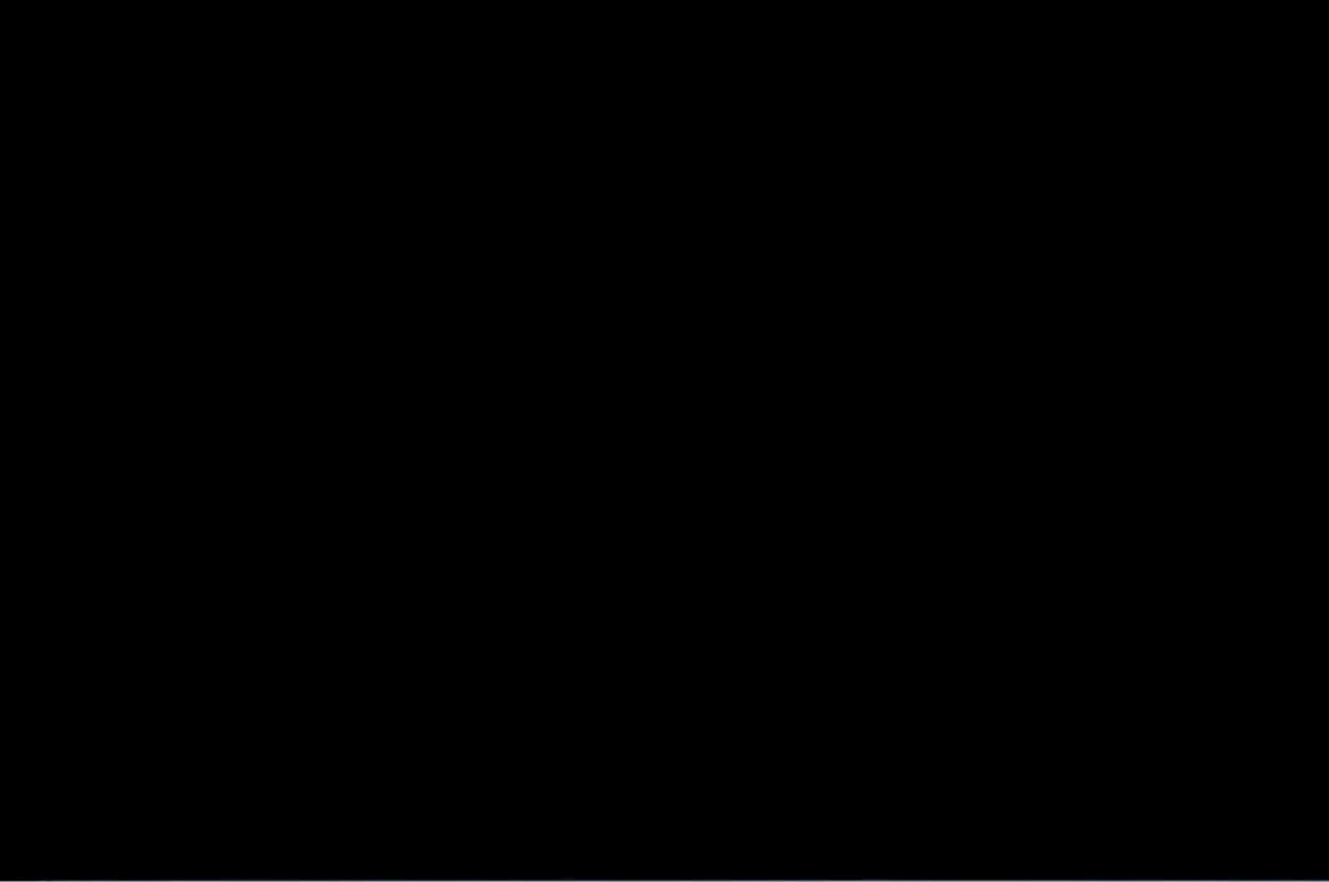
{"buttons": [], "left_stick": "center", "events": []}
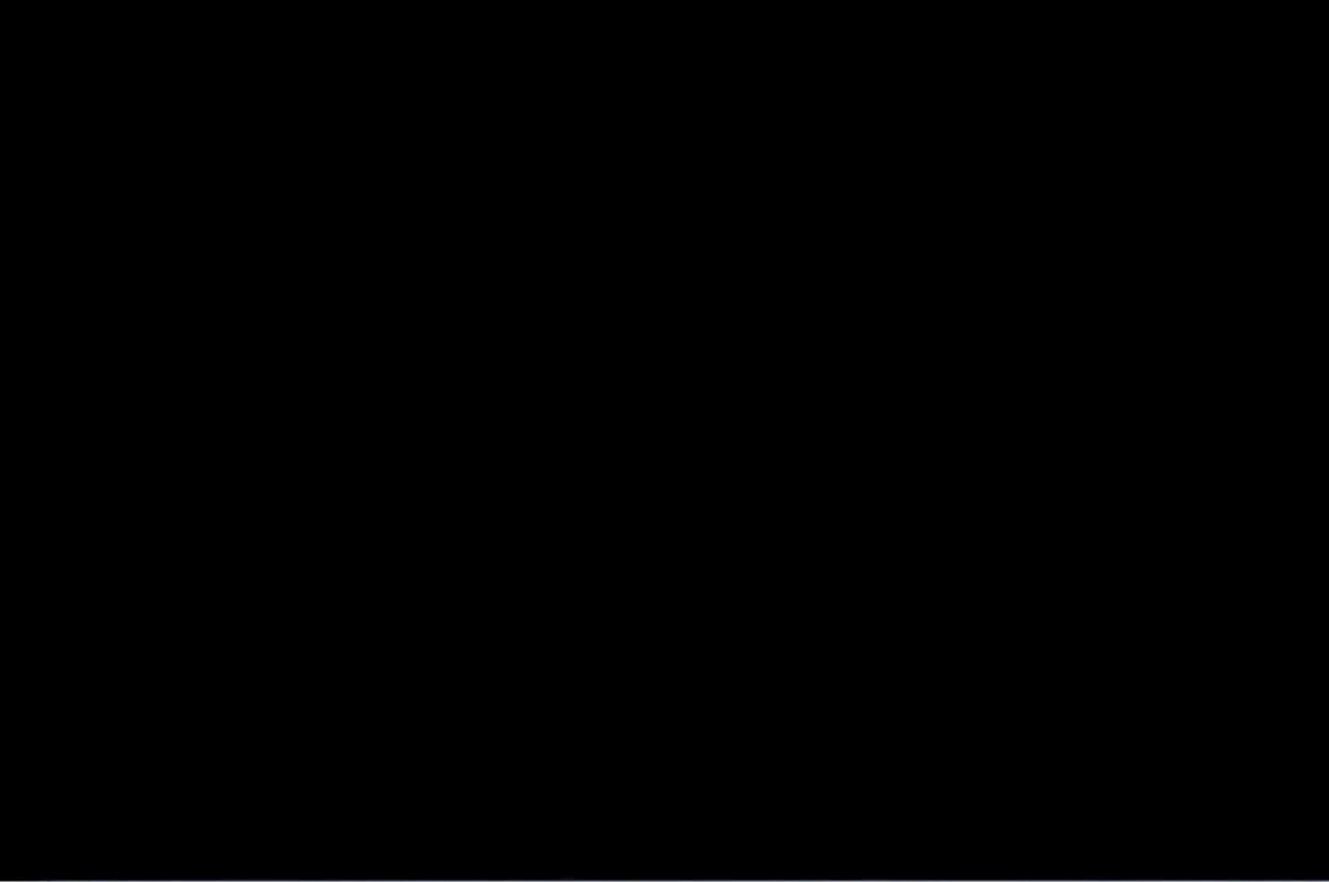
{"buttons": [], "left_stick": "center", "events": []}
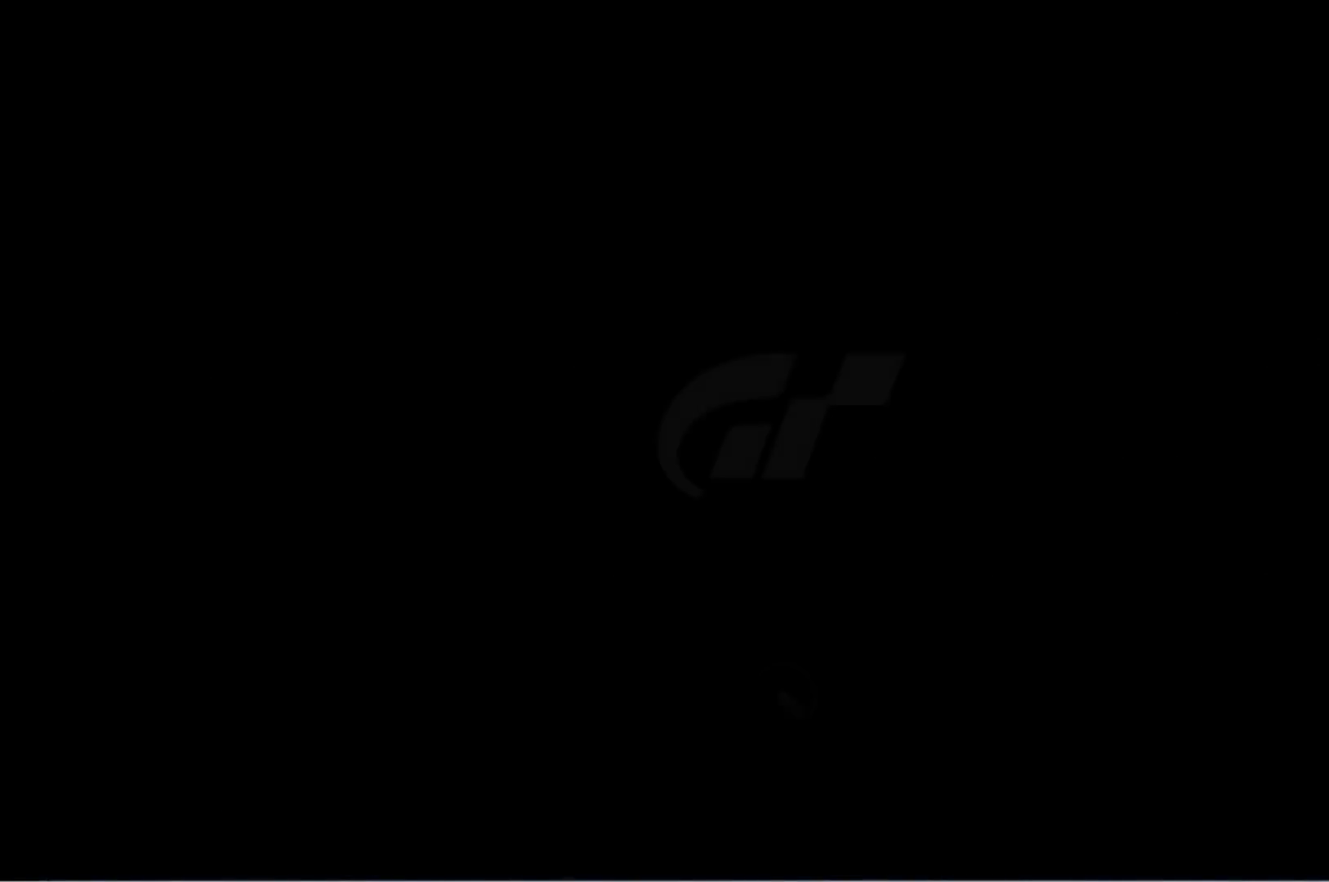
{"buttons": [], "left_stick": "center", "events": []}
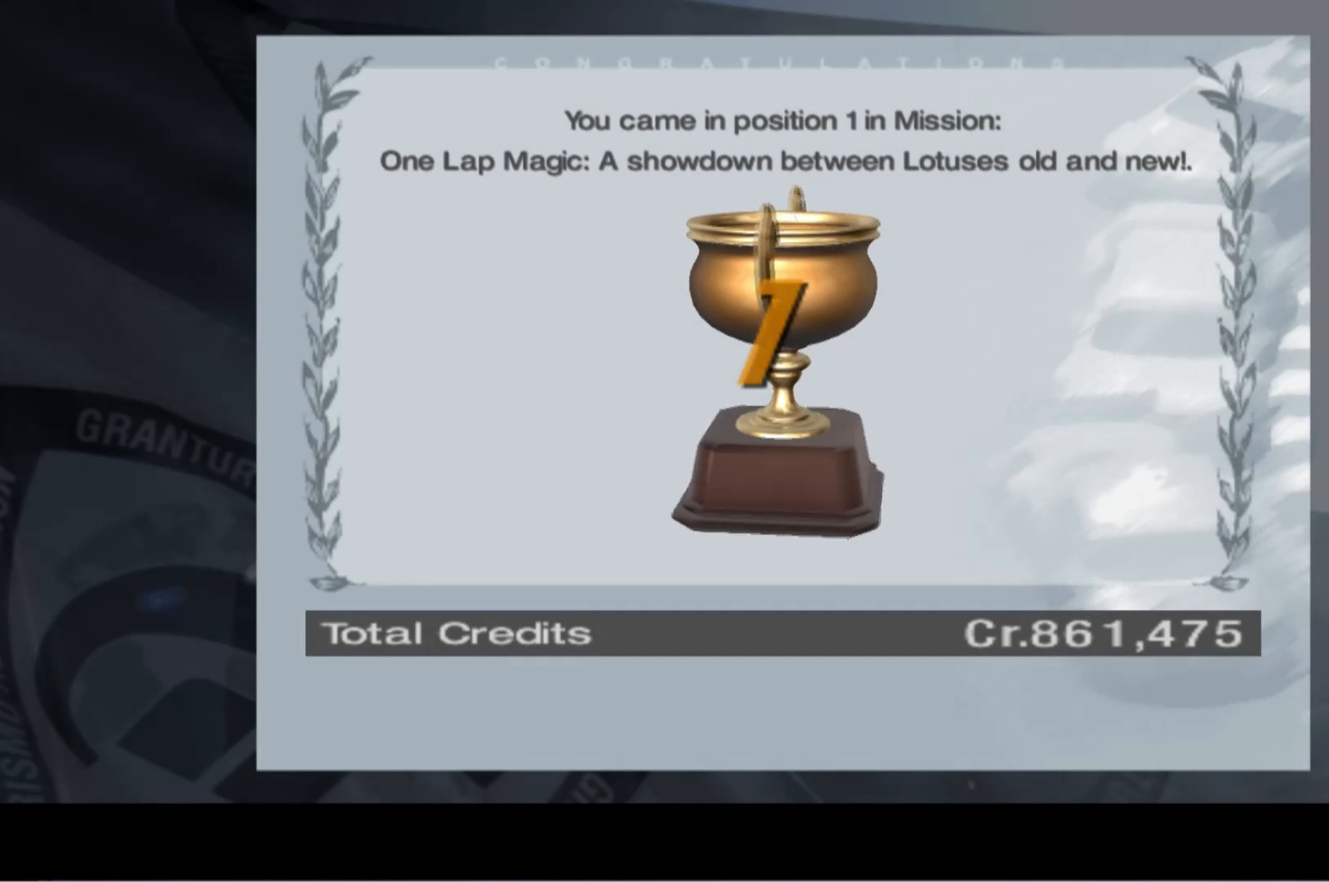
{"buttons": ["B"], "left_stick": "center", "events": [[300, "B", "down"]]}
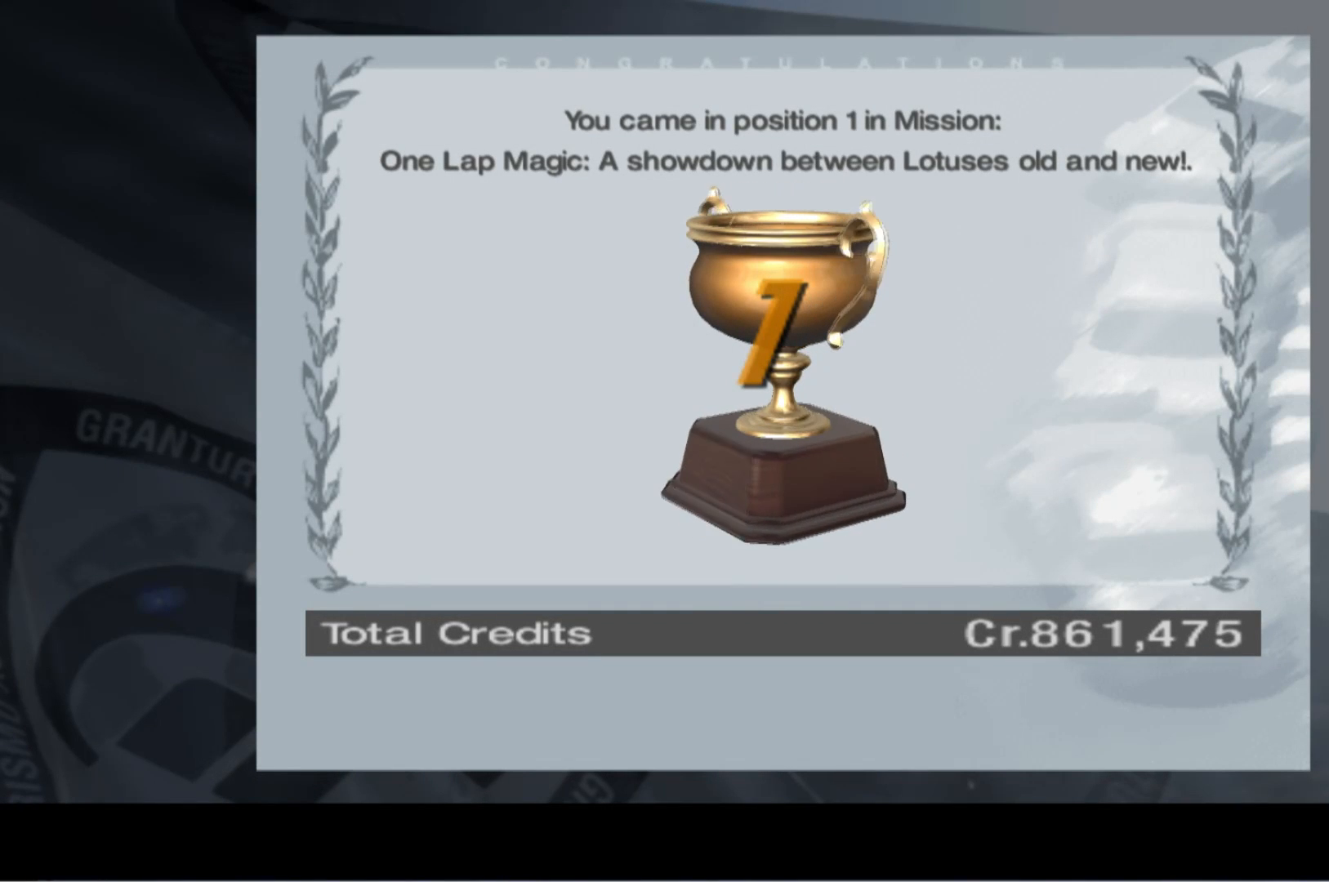
{"buttons": ["B"], "left_stick": "center", "events": []}
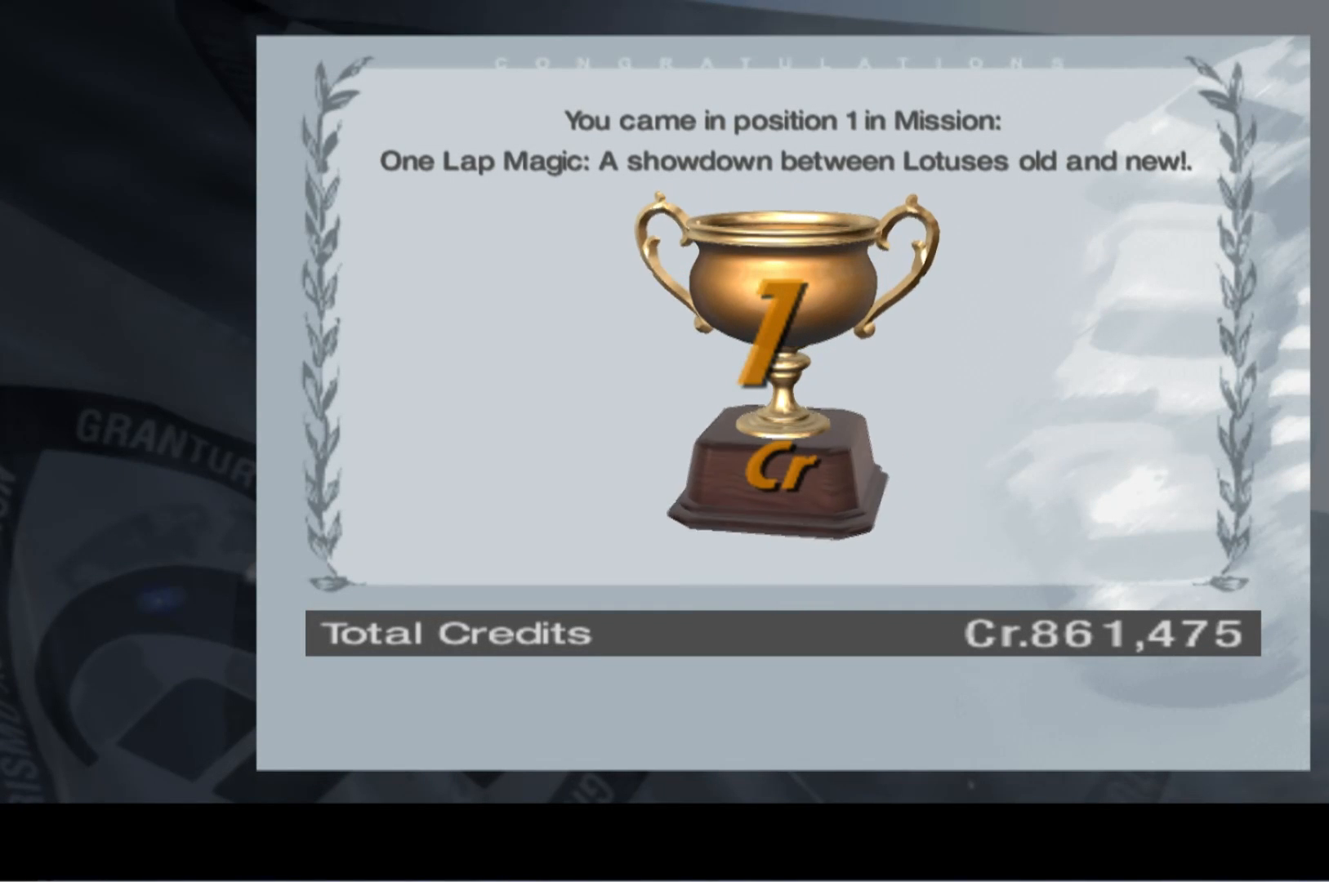
{"buttons": ["B"], "left_stick": "center", "events": []}
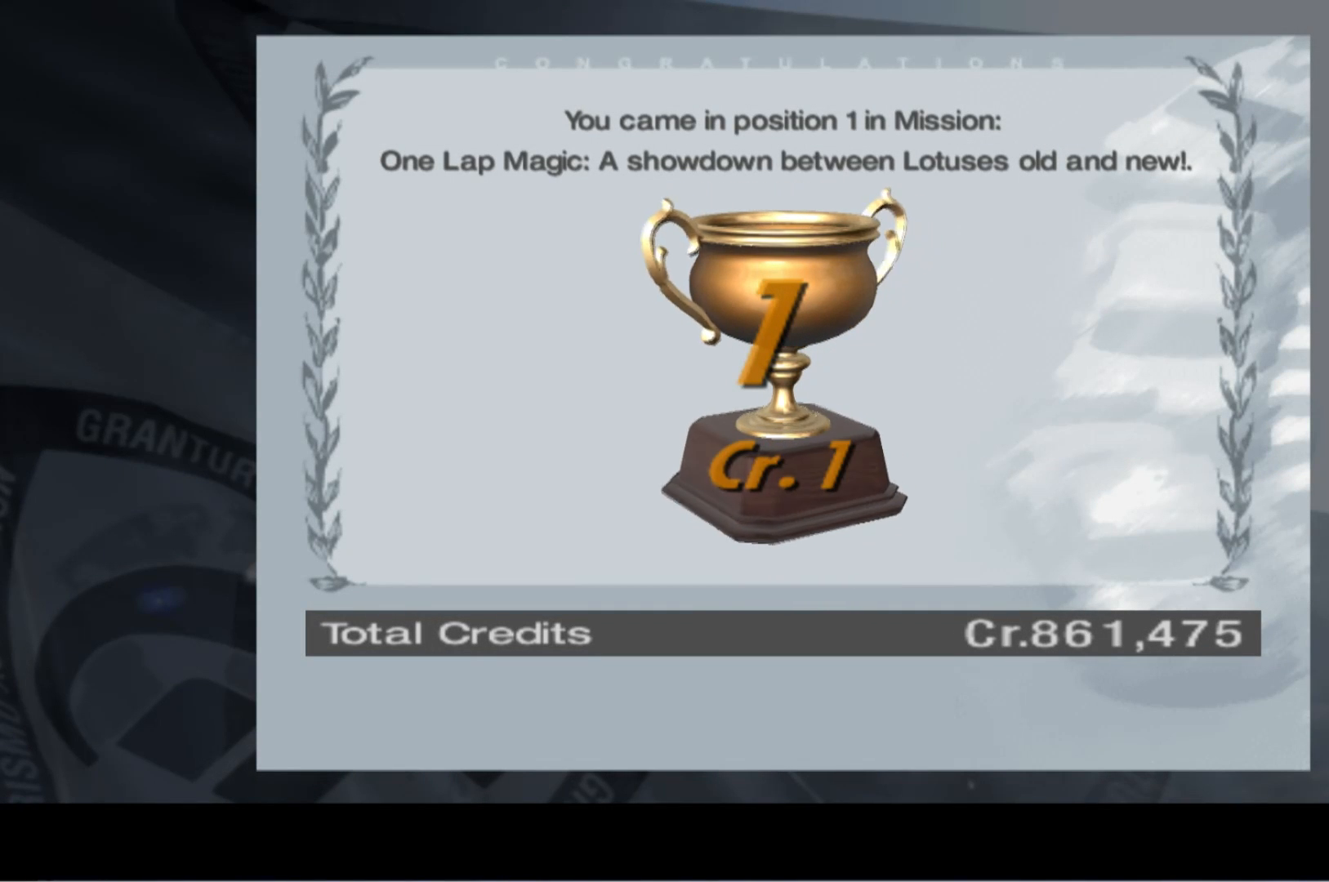
{"buttons": ["B"], "left_stick": "center", "events": []}
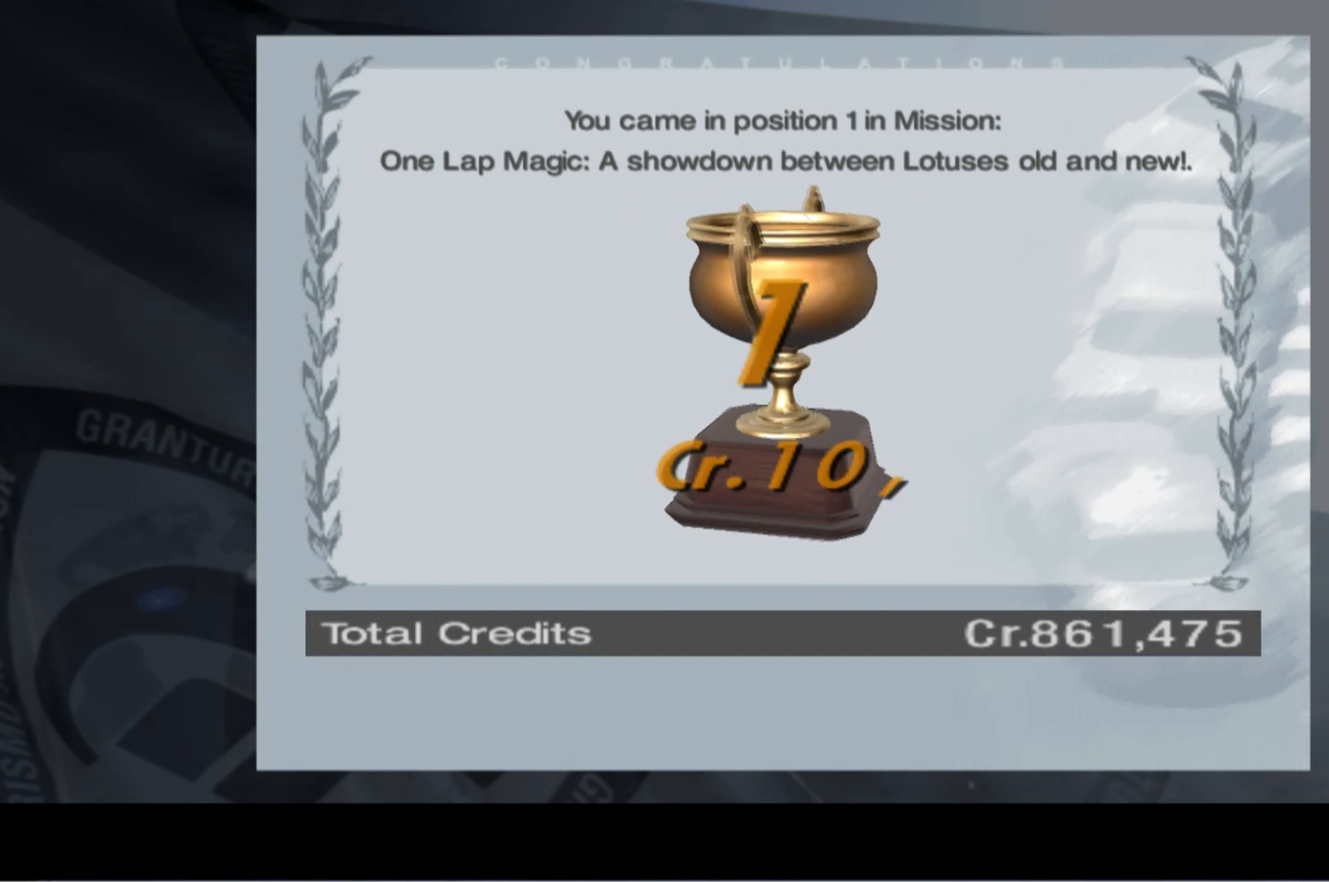
{"buttons": ["B"], "left_stick": "center", "events": [[240, "B", "up"], [400, "B", "down"]]}
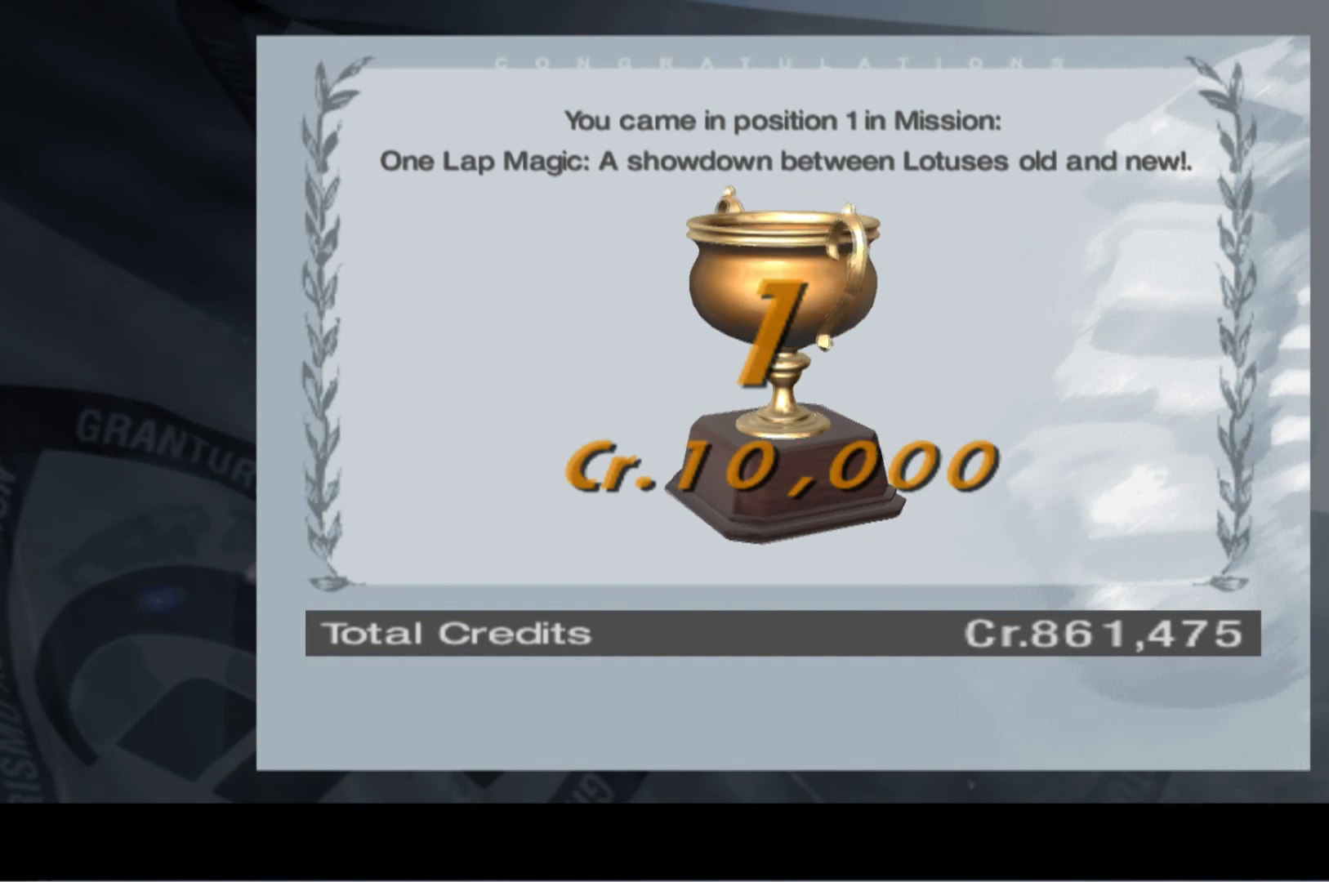
{"buttons": ["B"], "left_stick": "center", "events": []}
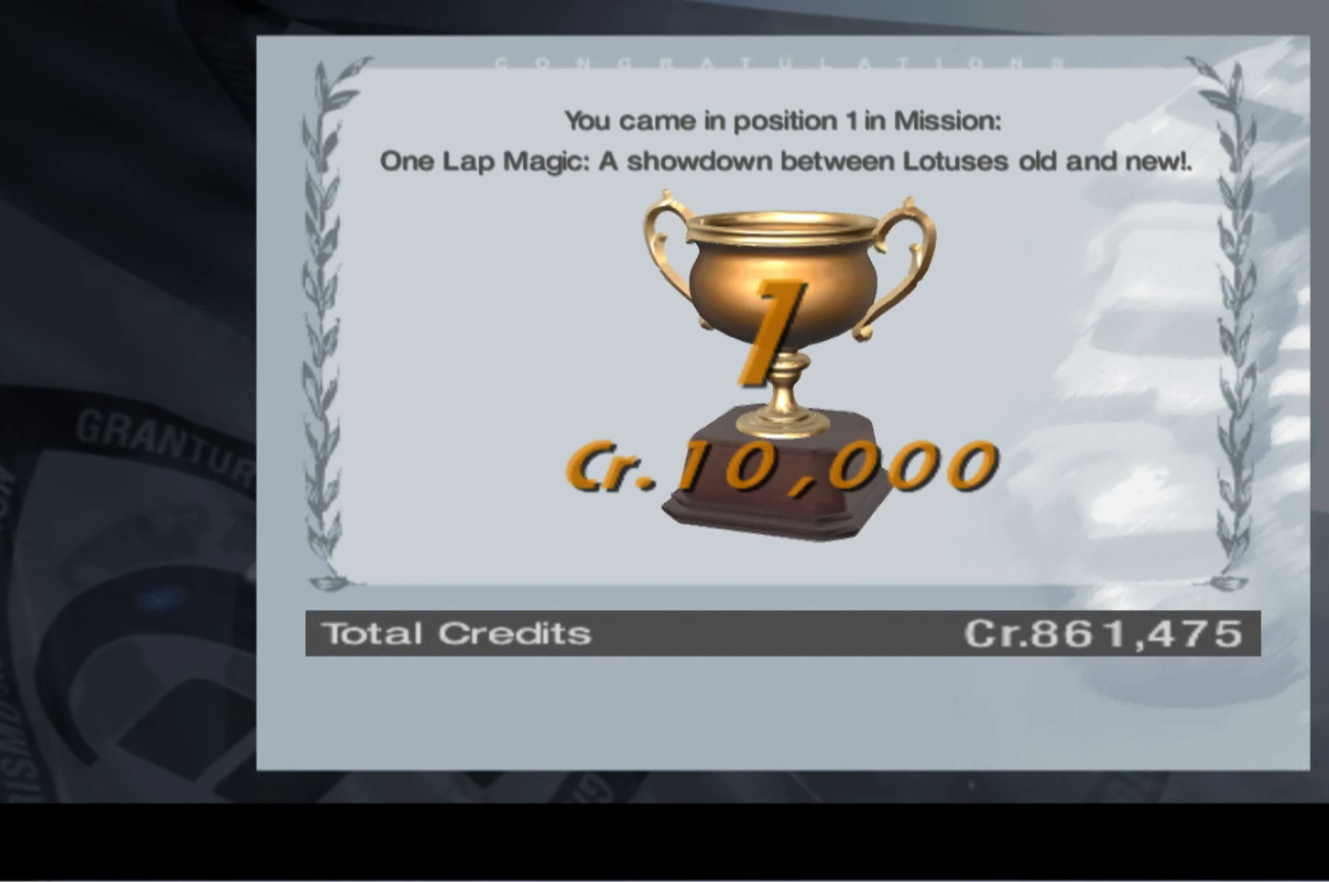
{"buttons": [], "left_stick": "center", "events": [[440, "B", "up"]]}
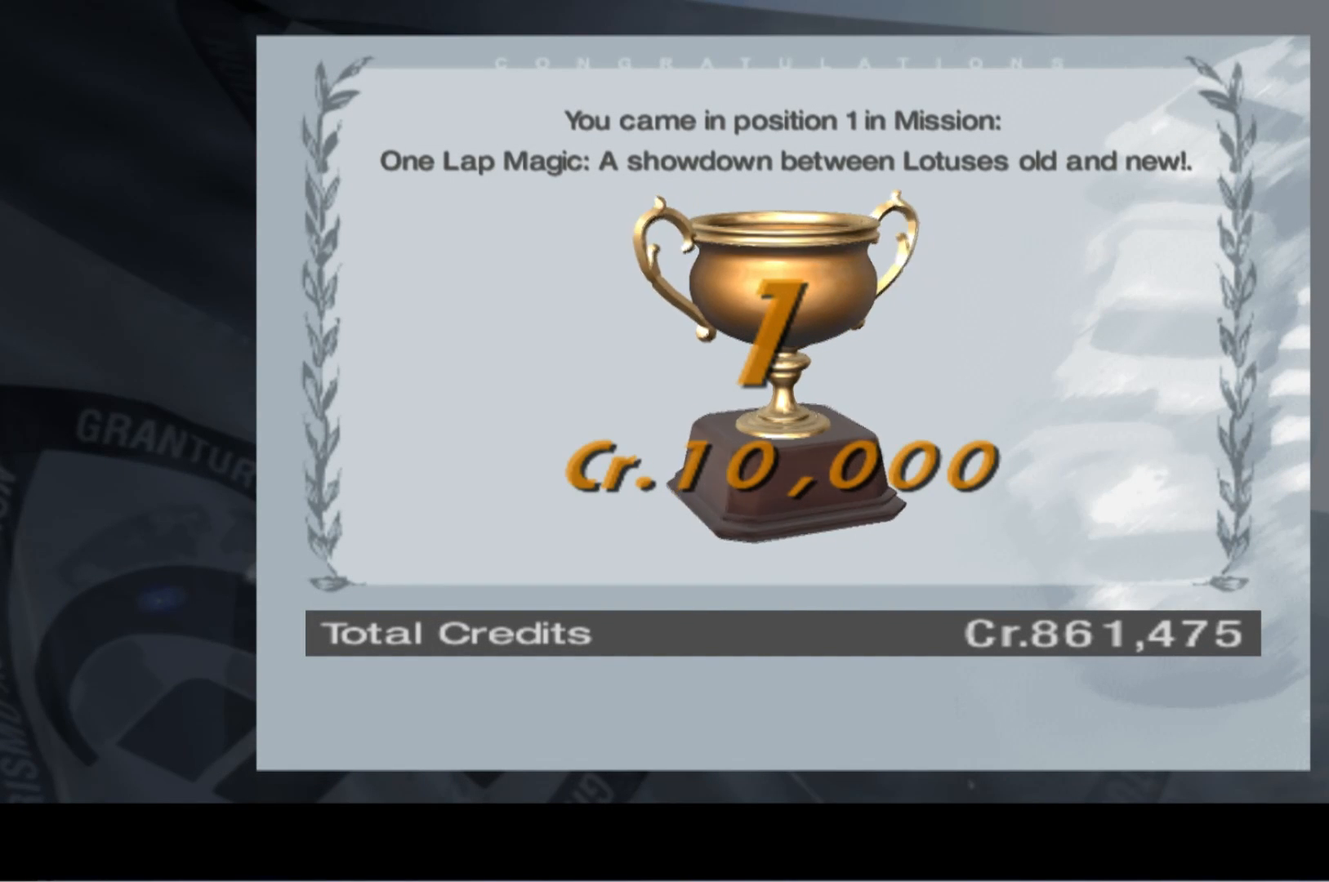
{"buttons": [], "left_stick": "center", "events": []}
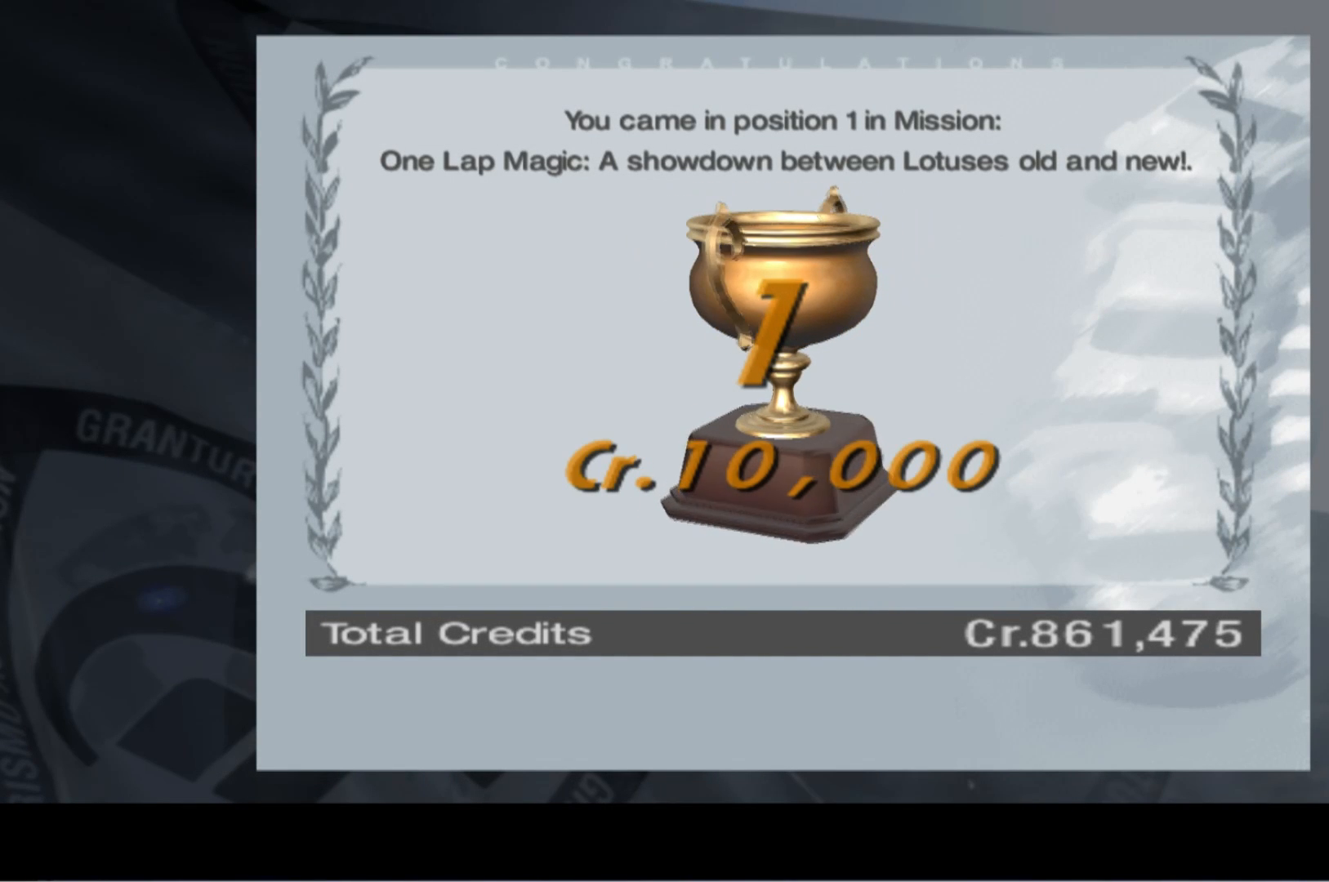
{"buttons": ["B"], "left_stick": "center", "events": [[60, "B", "down"]]}
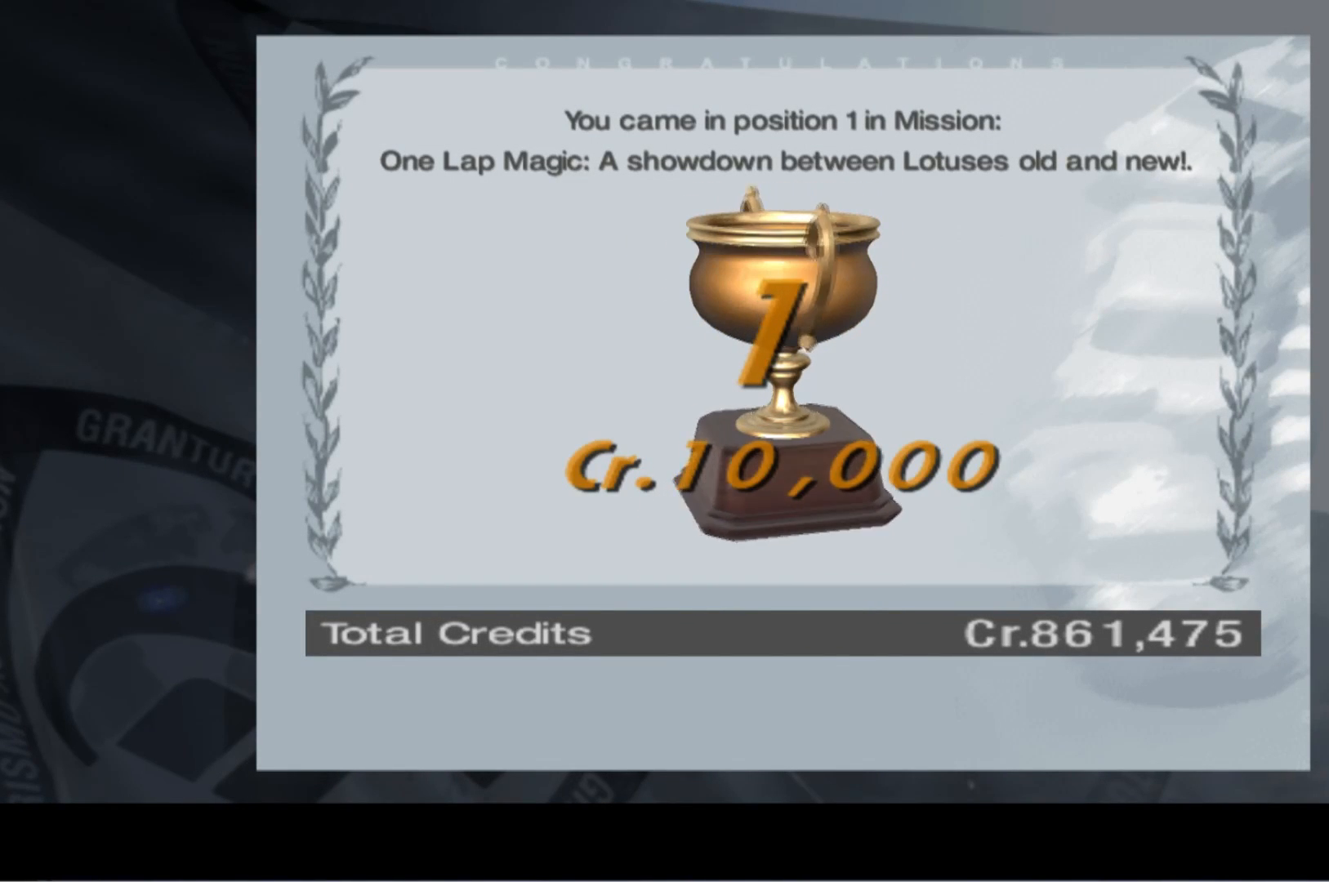
{"buttons": ["B"], "left_stick": "center", "events": []}
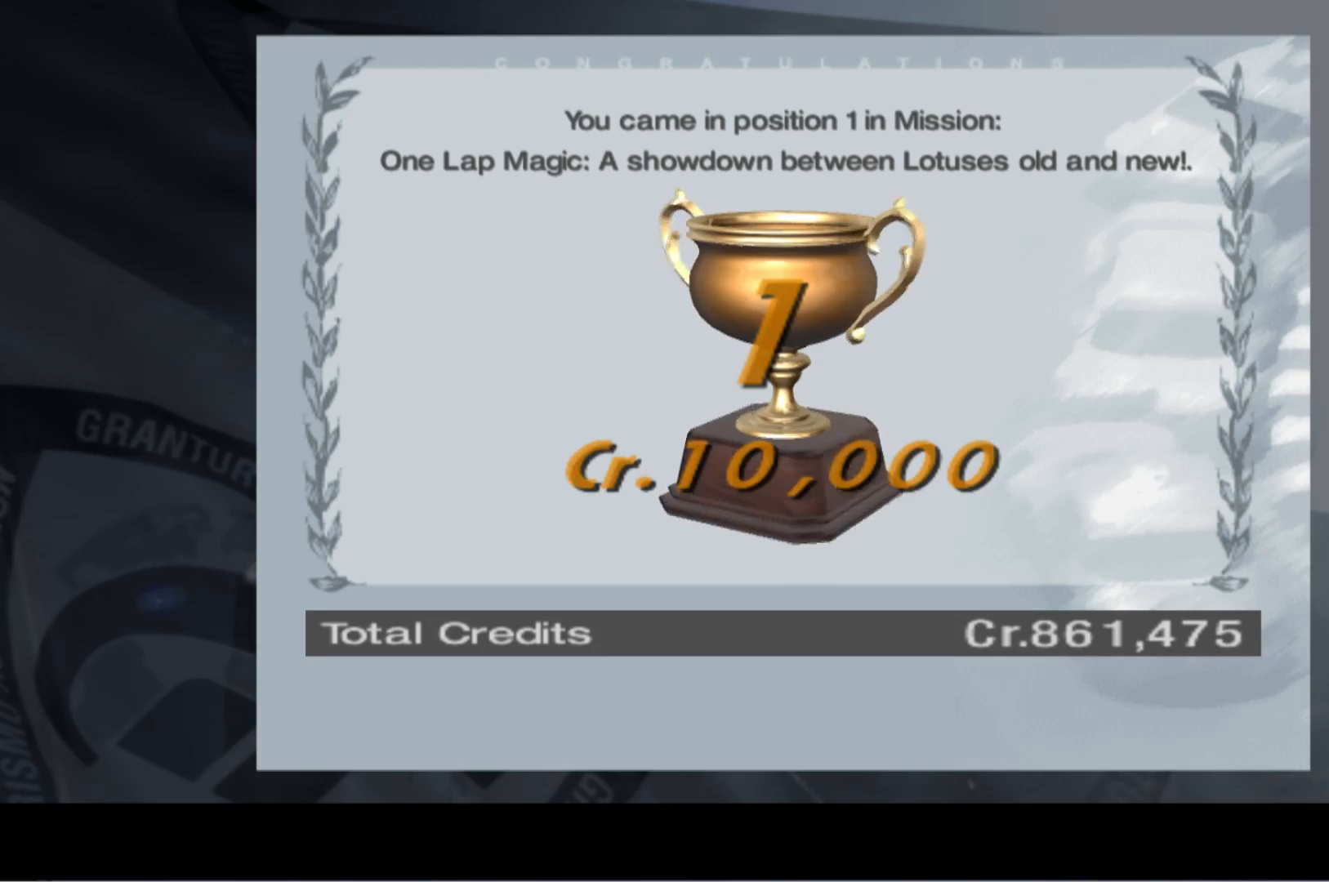
{"buttons": ["B"], "left_stick": "center", "events": []}
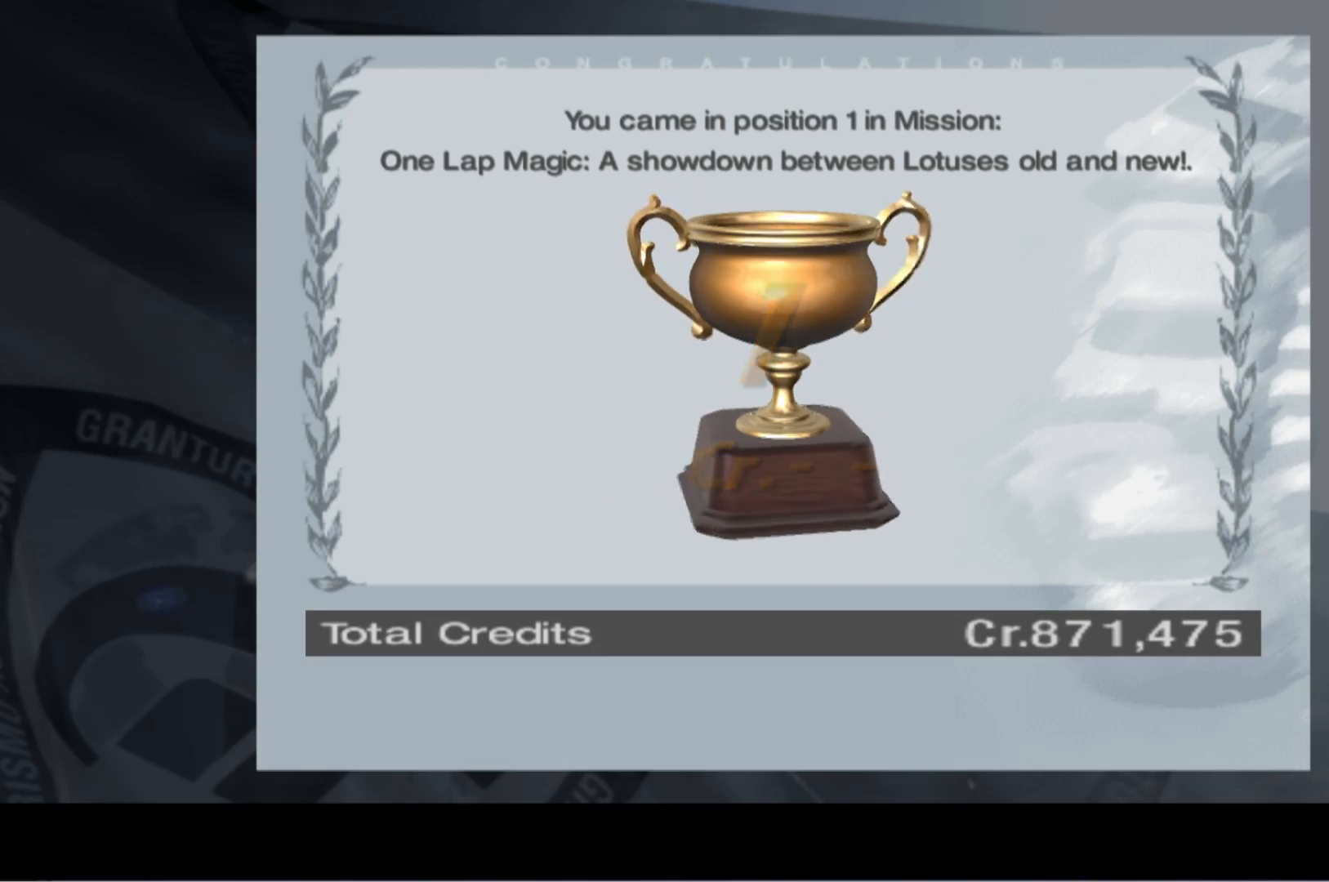
{"buttons": [], "left_stick": "center", "events": [[80, "B", "up"]]}
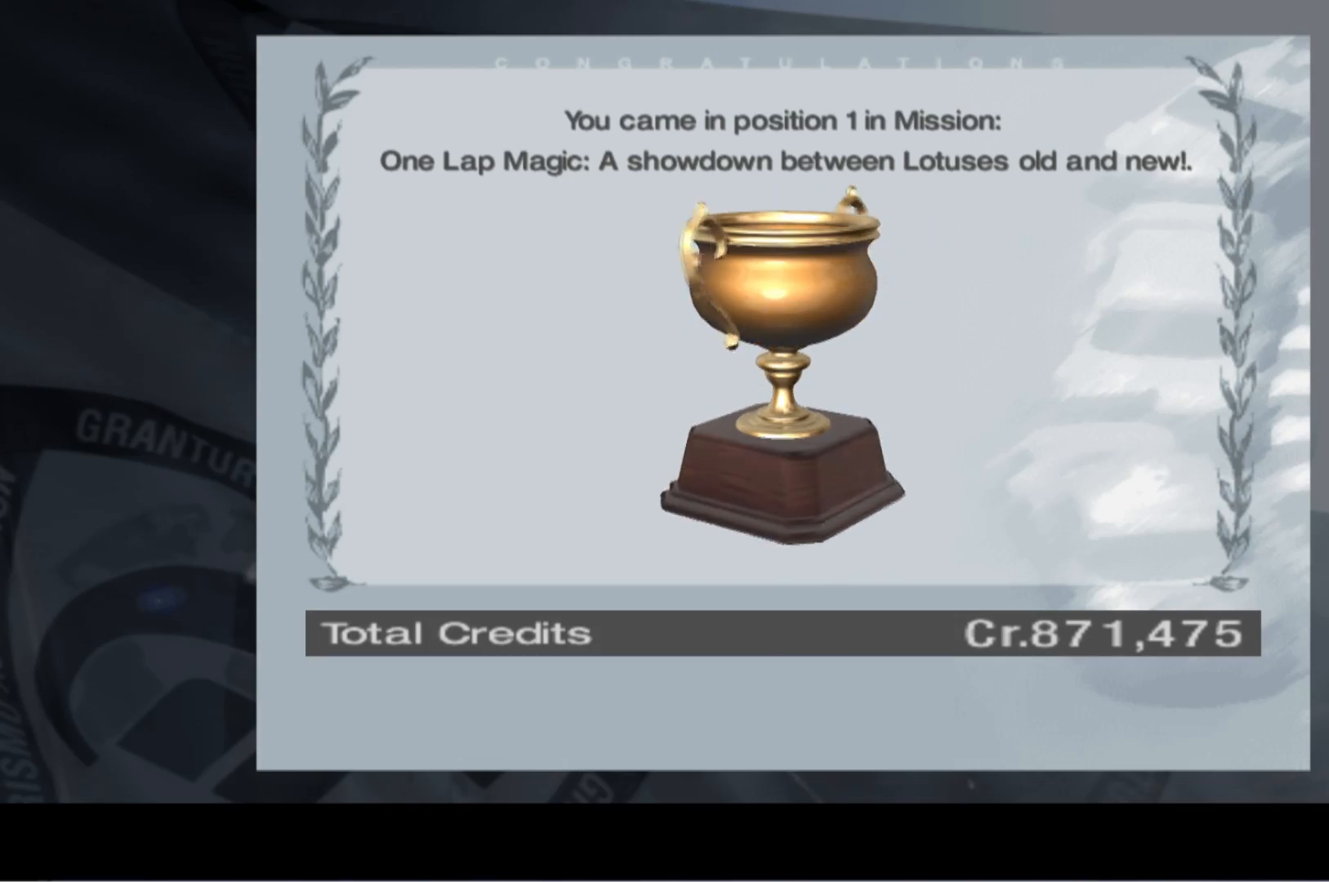
{"buttons": [], "left_stick": "center", "events": [[120, "B", "down"], [260, "B", "up"]]}
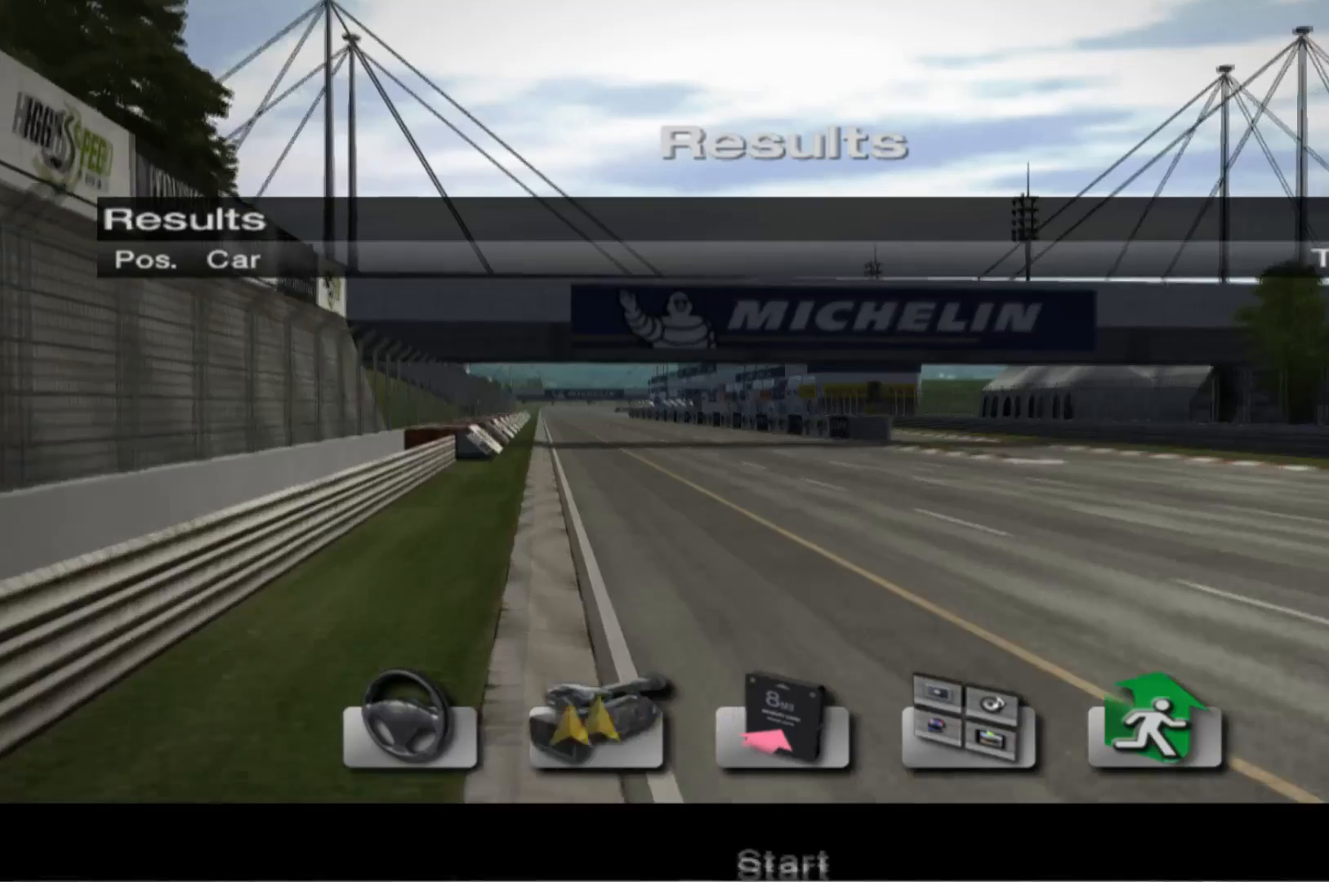
{"buttons": [], "left_stick": "center", "events": []}
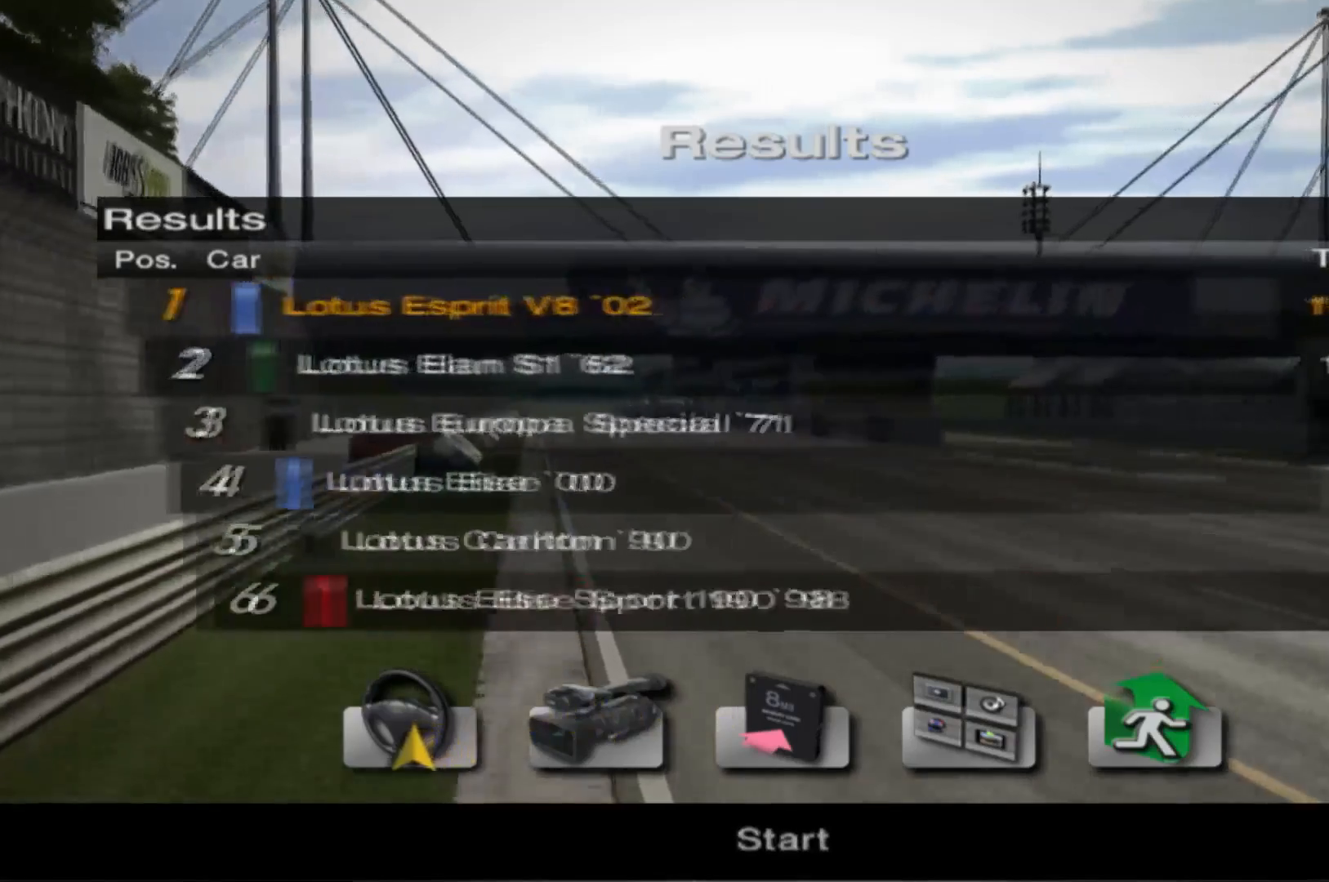
{"buttons": [], "left_stick": "center", "events": []}